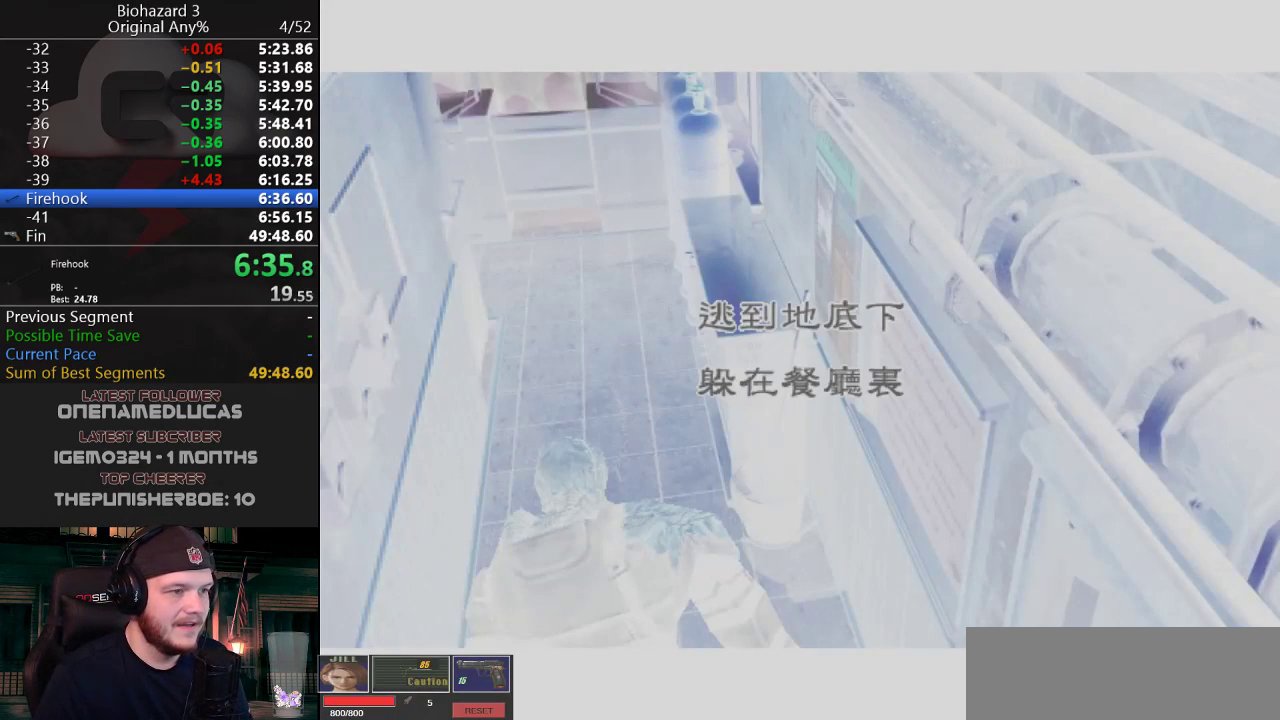
Gameplay with keyboard; each line is a JSON object with the keys held at the frame after it. "events" lists presses ("down") and releases ("up") of "a", "d", "e", "f", "g", "h", "j", "obj", "qt", "s", "w" and "y" between this image and that frame as [ms after this image, input, new state], when the widget could be followed in between. No other keys are recorded. Mouse input is not recorded. Key names are as the overlay labels them; some are game actions (e.g. jump) rather than physical keys.
{"keys": ["g"], "events": [[250, "g", "up"], [284, "g", "down"], [334, "g", "up"], [500, "g", "down"]]}
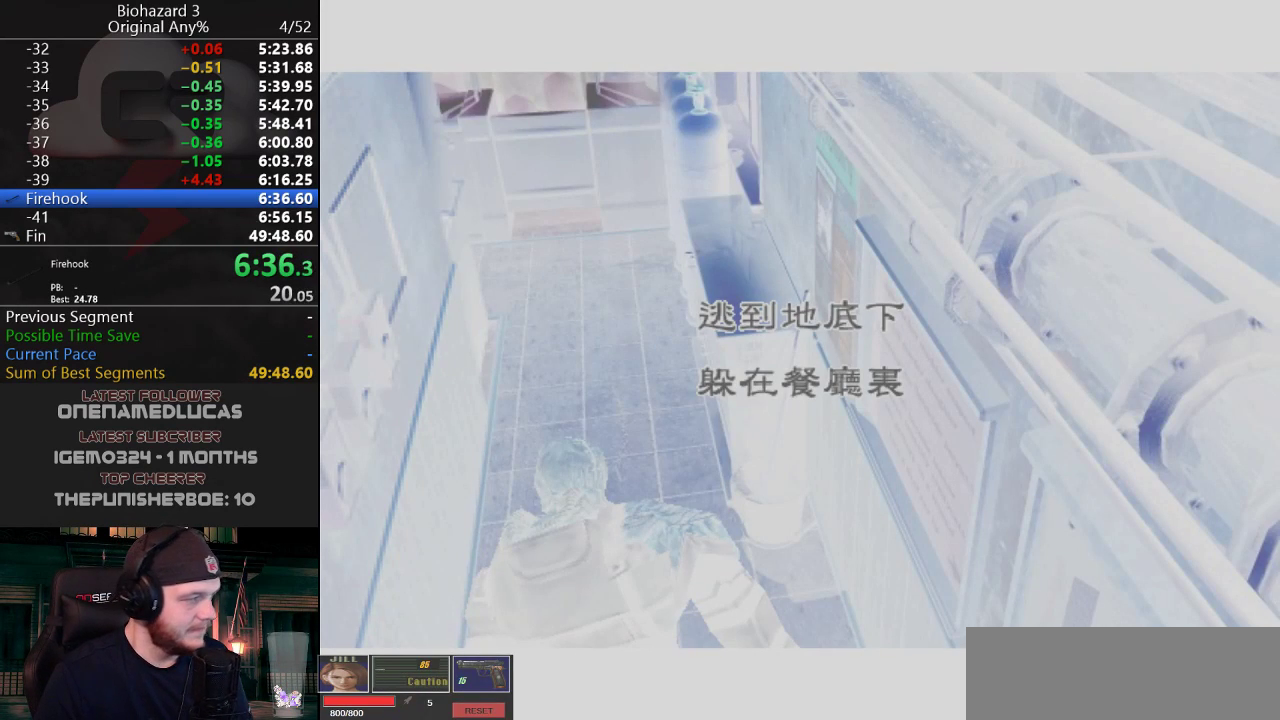
{"keys": ["g"], "events": [[50, "g", "up"], [167, "g", "down"], [217, "g", "up"], [301, "g", "down"], [401, "g", "up"], [501, "g", "down"]]}
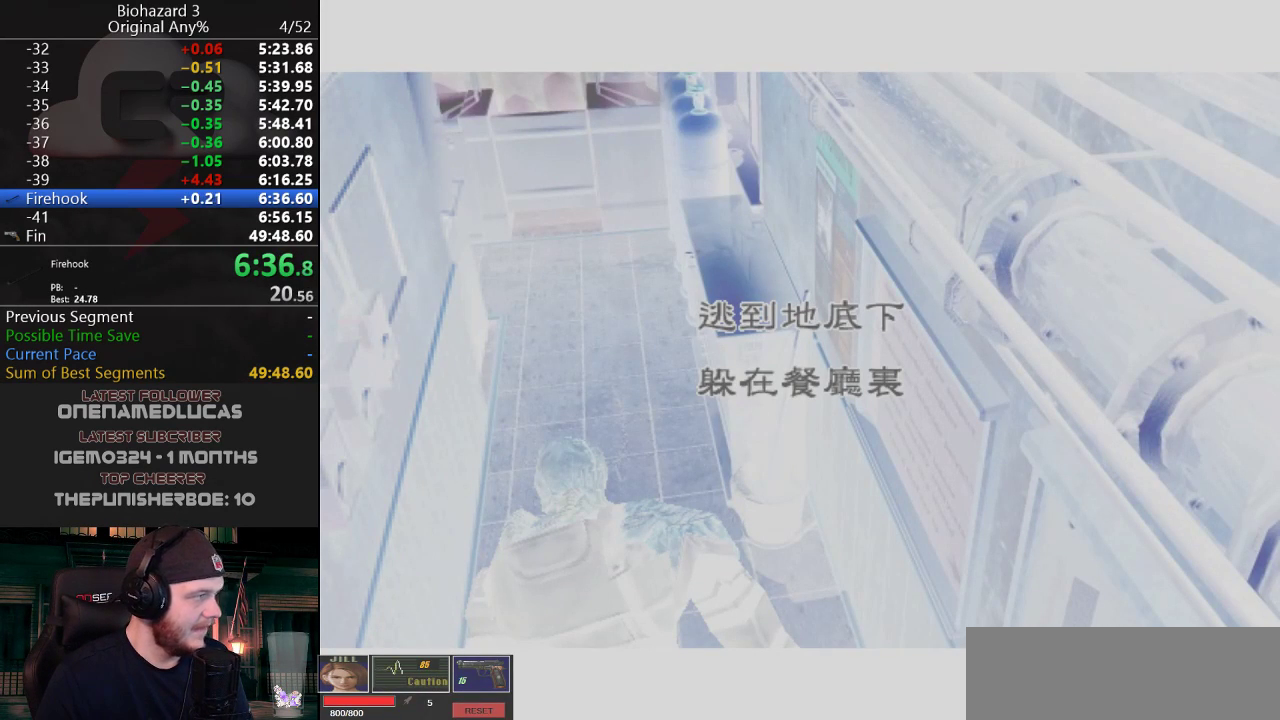
{"keys": [], "events": [[33, "g", "up"], [133, "g", "down"], [183, "g", "up"], [367, "g", "down"], [467, "g", "up"]]}
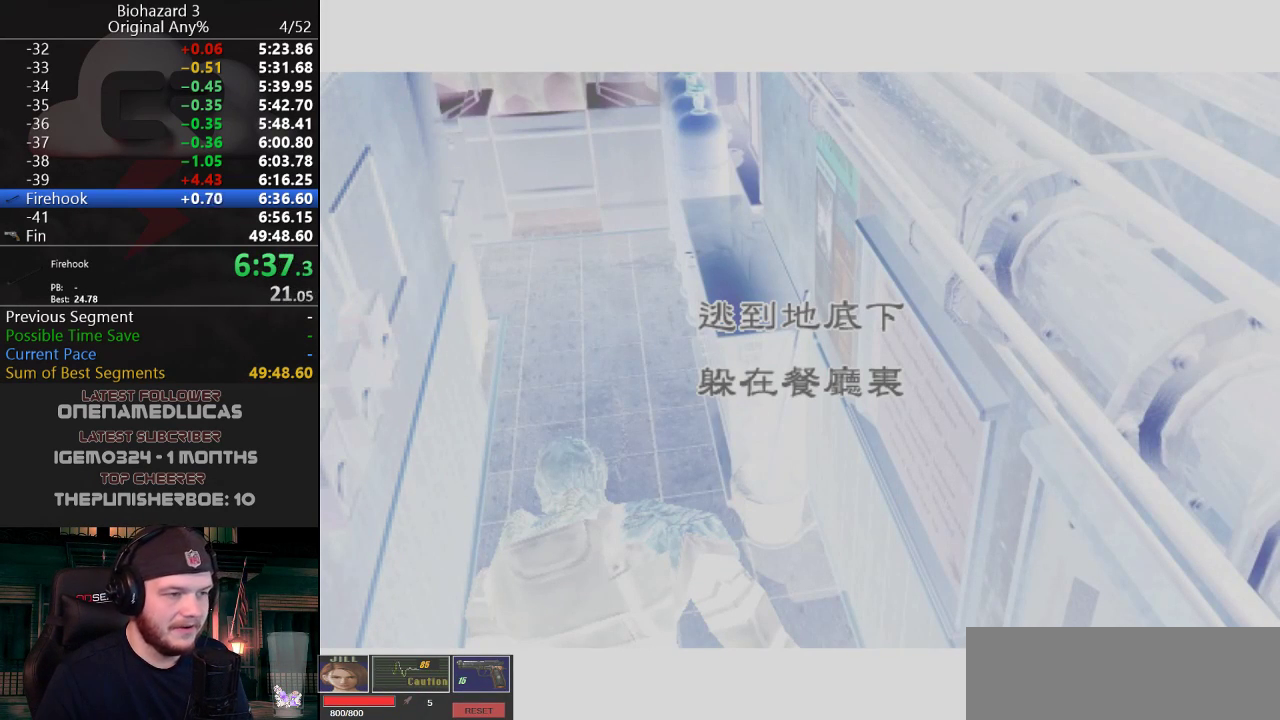
{"keys": ["g"], "events": [[50, "g", "down"], [101, "g", "up"], [201, "g", "down"], [284, "g", "up"], [384, "g", "down"], [434, "g", "up"], [484, "g", "down"]]}